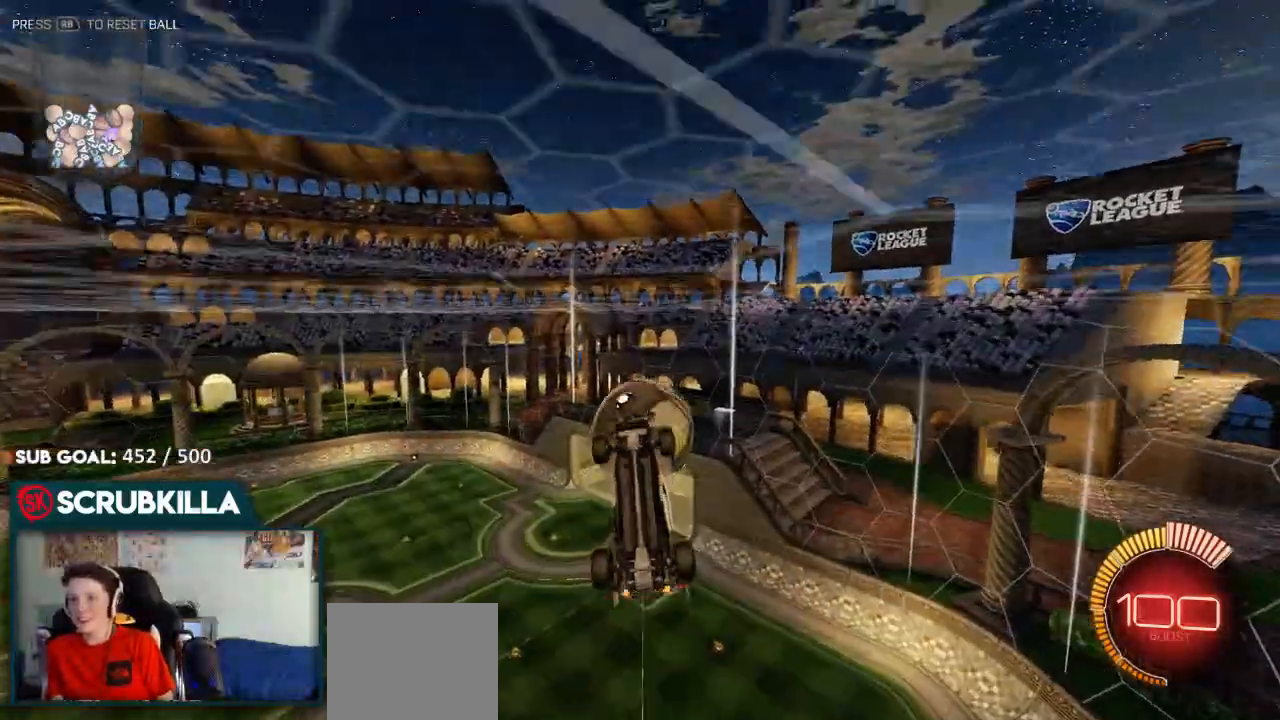
Gameplay with a controller (Xbox layout); each line is a JSON object with the inputs held at the frame after it (dt_ms = milliseconds from this image to that frame). "events" lists button and stick changes between this image and that frame as [ms after this image, input, new state], when the widget could be followed in between.
{"dt_ms": 500, "buttons": [], "left_stick": "up", "right_stick": "center", "events": [[17, "Y", "down"], [200, "Y", "up"]]}
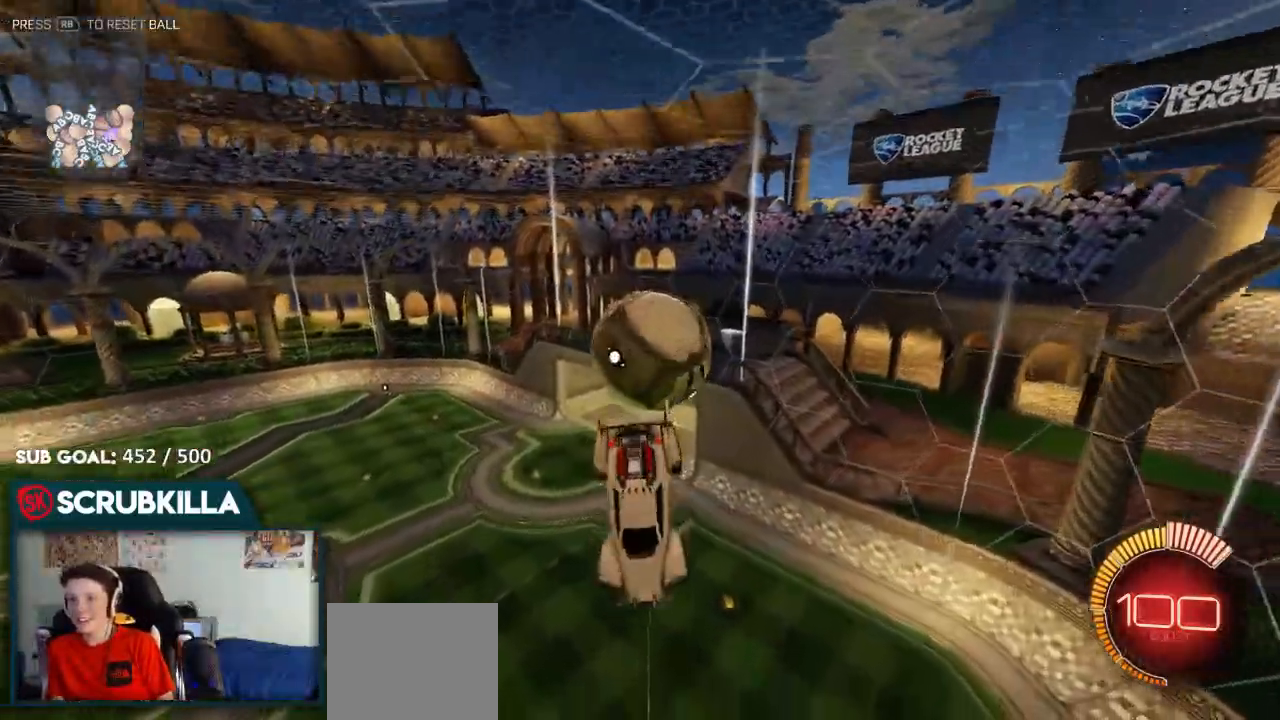
{"dt_ms": 500, "buttons": ["B"], "left_stick": "up", "right_stick": "center", "events": [[300, "B", "down"]]}
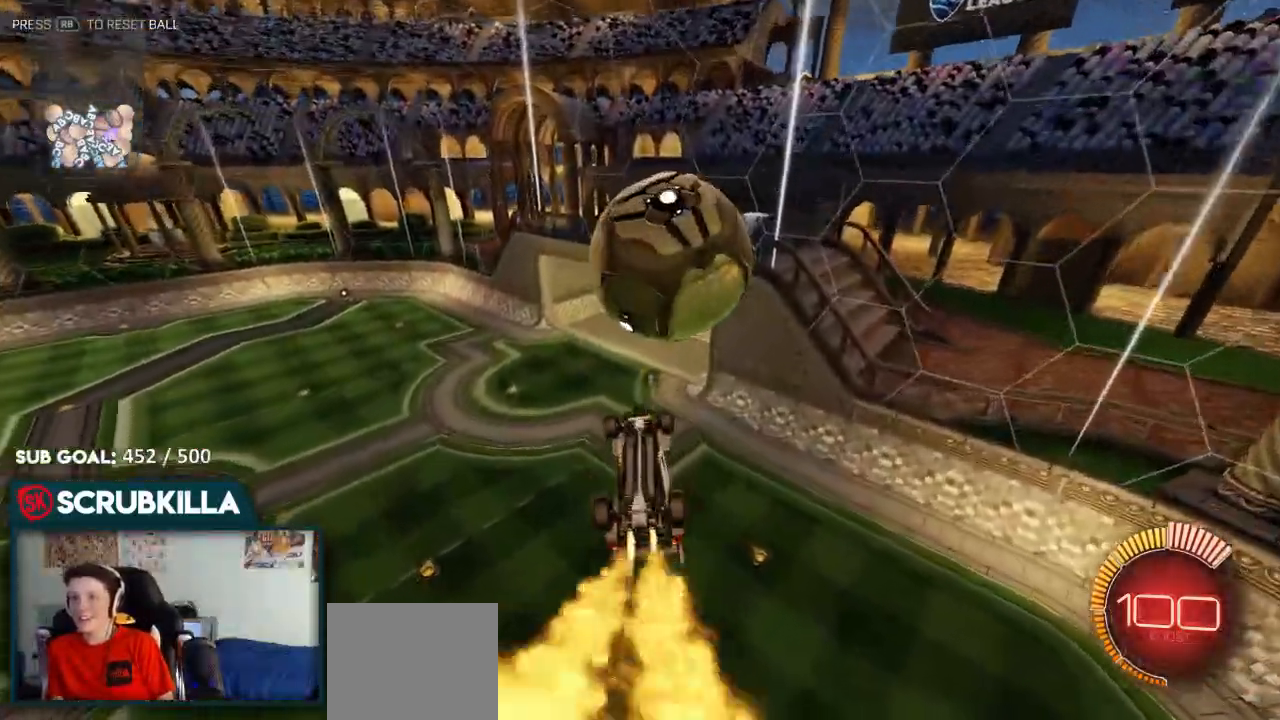
{"dt_ms": 500, "buttons": ["B", "L2"], "left_stick": "down", "right_stick": "center", "events": [[300, "left_stick", "center"], [383, "left_stick", "down"], [400, "L2", "down"]]}
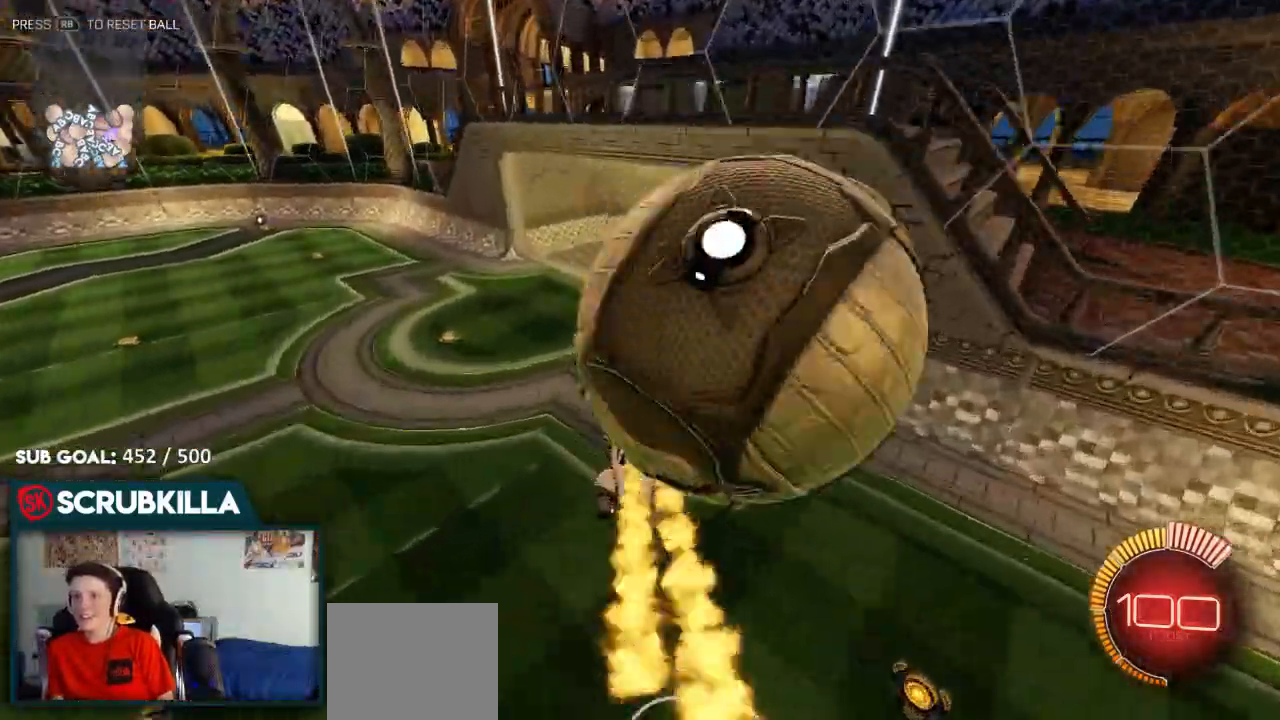
{"dt_ms": 1000, "buttons": [], "left_stick": "center", "right_stick": "center"}
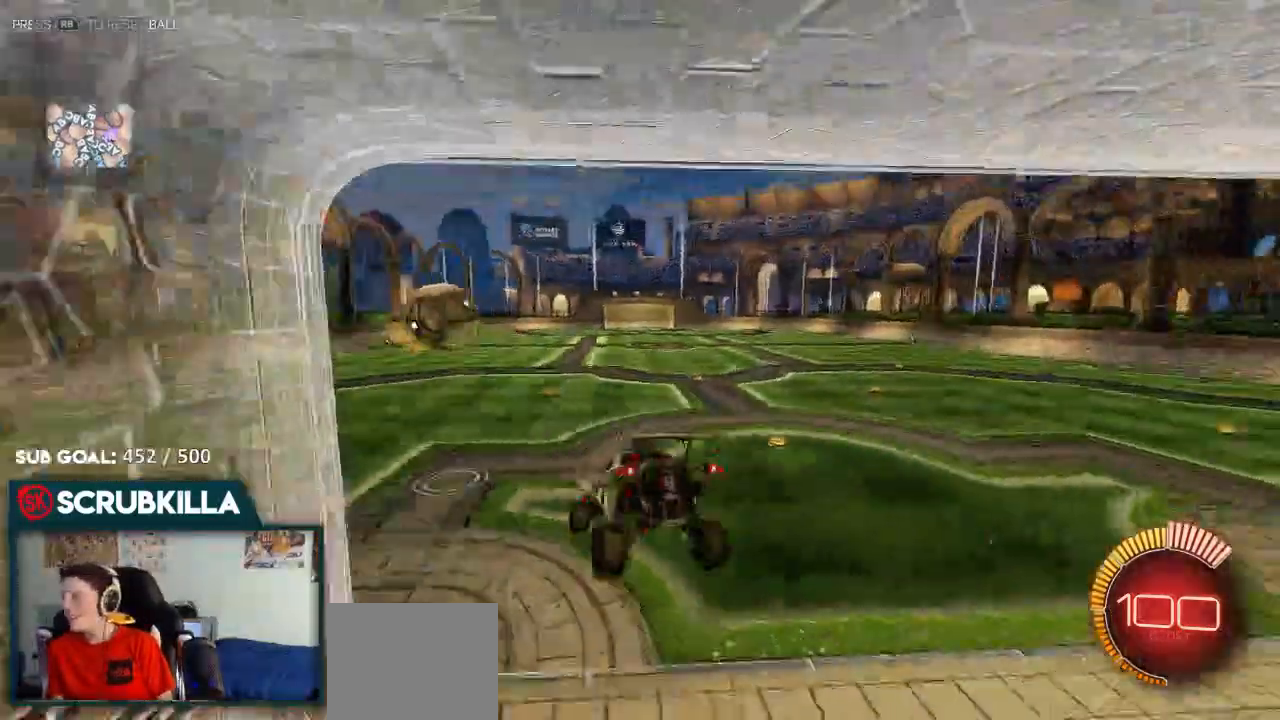
{"dt_ms": 500, "buttons": ["R2"], "left_stick": "up", "right_stick": "center", "events": [[250, "R2", "down"], [250, "left_stick", "up-left"], [317, "left_stick", "up"]]}
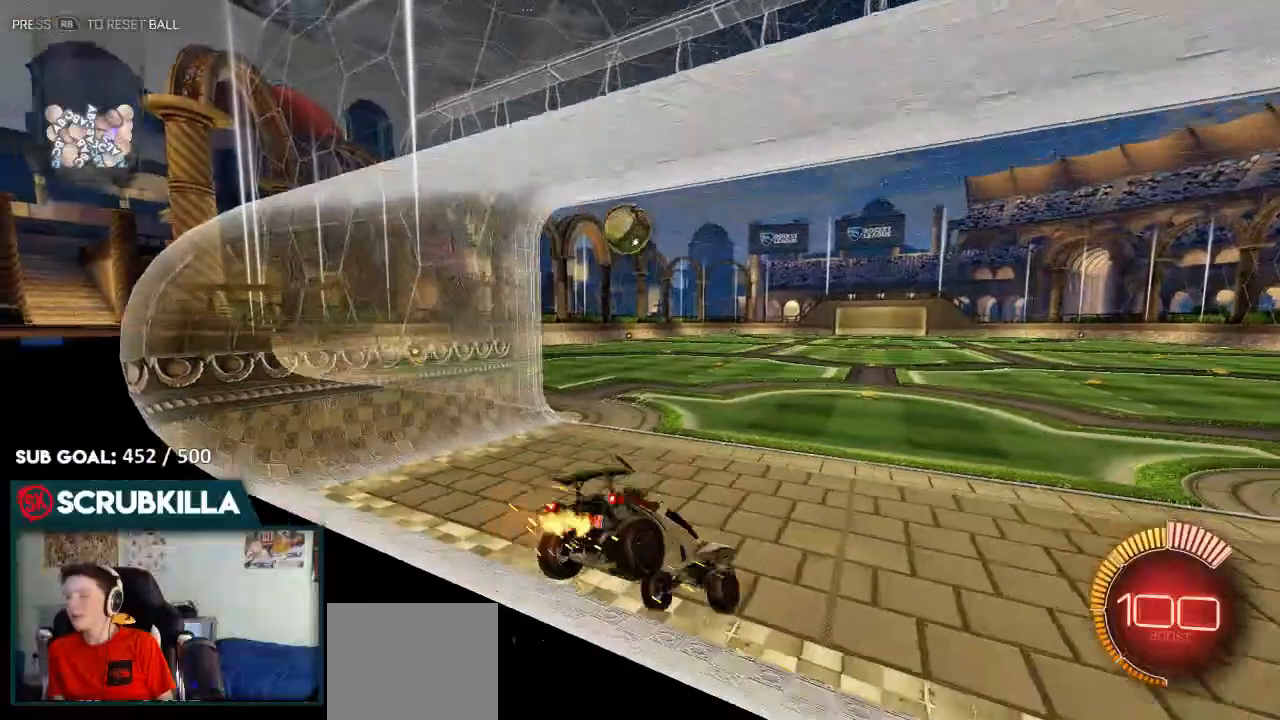
{"dt_ms": 500, "buttons": [], "left_stick": "left", "right_stick": "center", "events": [[33, "left_stick", "center"], [167, "left_stick", "left"], [367, "R2", "up"]]}
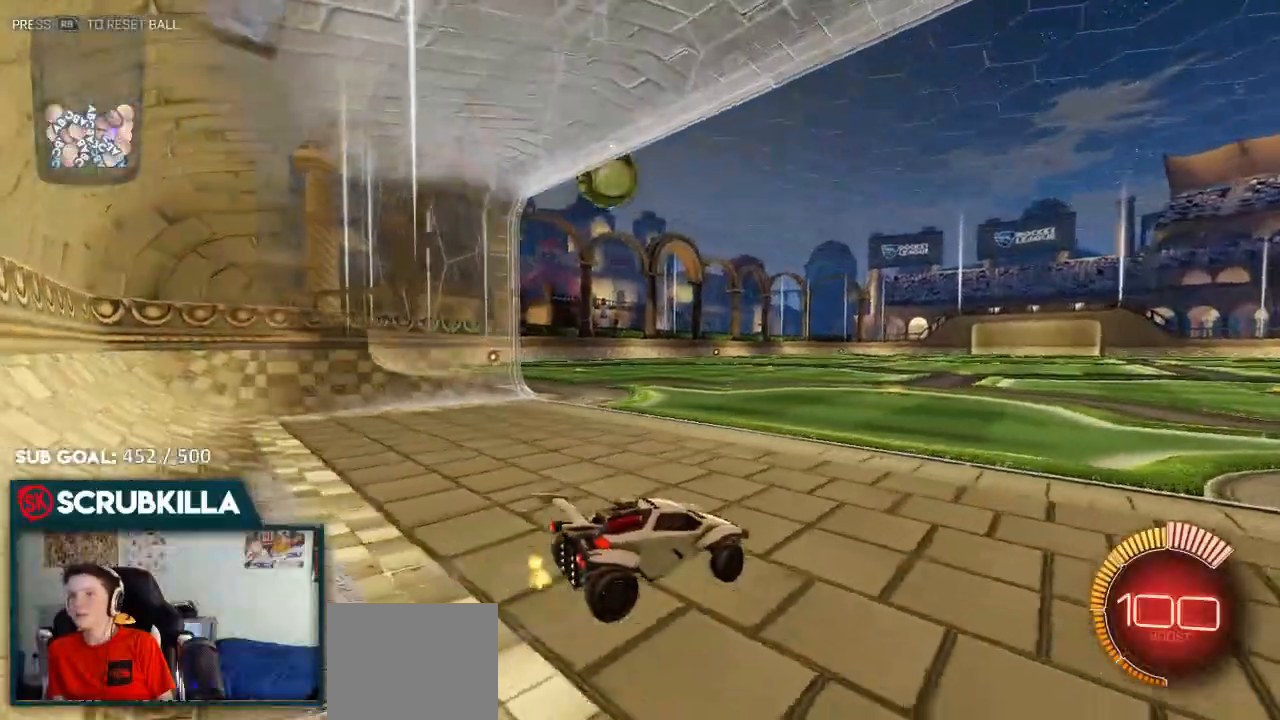
{"dt_ms": 500, "buttons": ["B", "R2"], "left_stick": "center", "right_stick": "center", "events": [[33, "X", "down"], [133, "X", "up"], [317, "left_stick", "center"], [383, "R2", "down"], [450, "B", "down"]]}
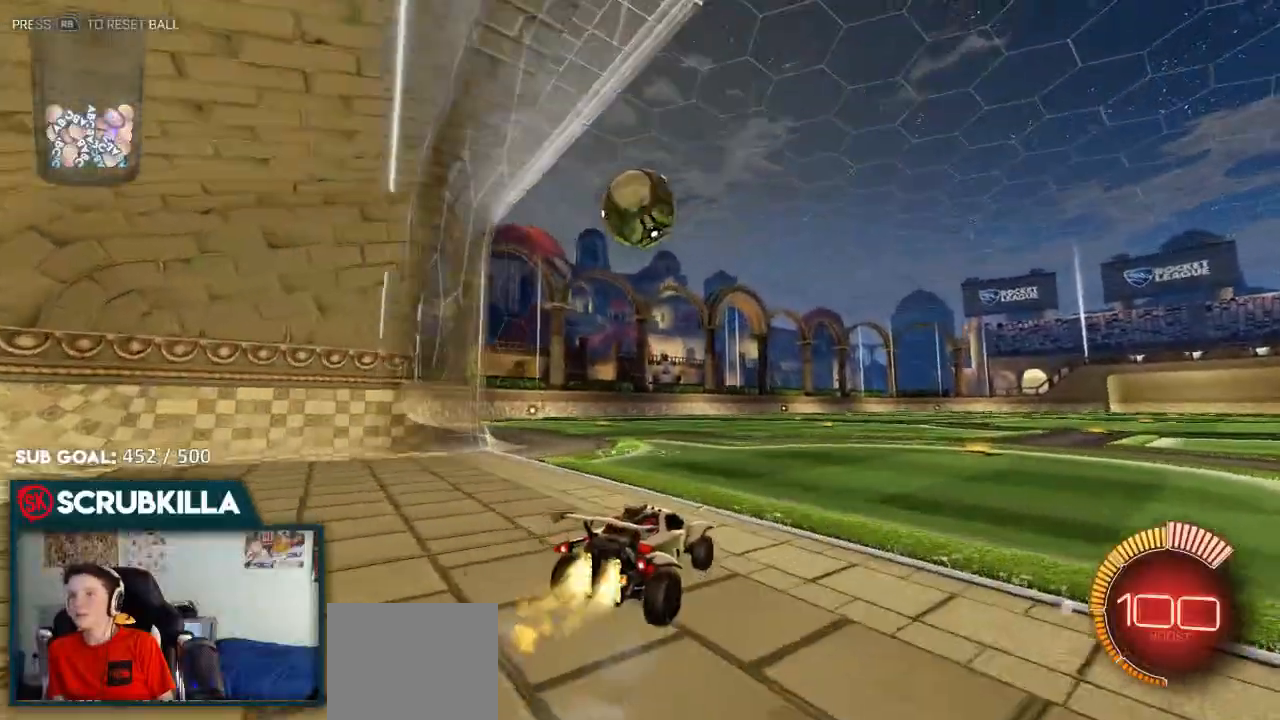
{"dt_ms": 500, "buttons": ["B", "R2"], "left_stick": "center", "right_stick": "center", "events": [[17, "B", "up"], [83, "R2", "up"], [133, "L2", "down"], [333, "L2", "up"], [400, "B", "down"], [400, "R2", "down"]]}
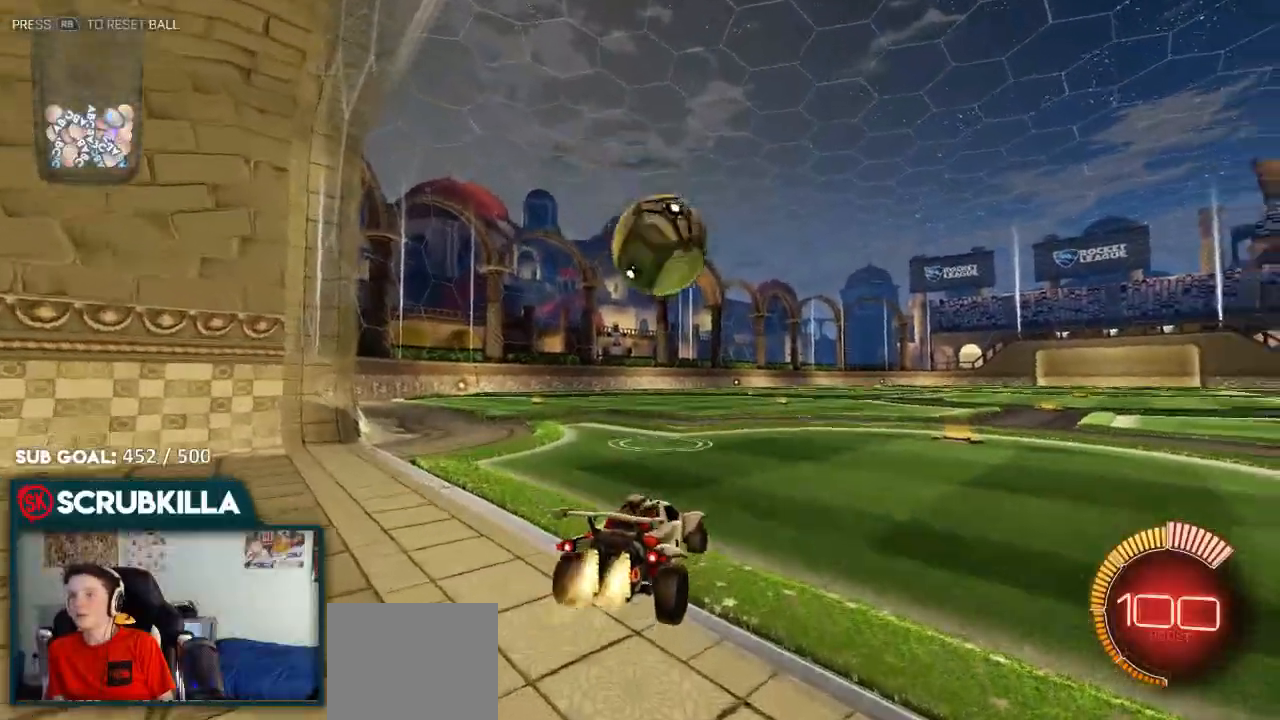
{"dt_ms": 500, "buttons": ["A", "B", "R2"], "left_stick": "down", "right_stick": "center", "events": [[217, "R2", "up"], [267, "R2", "down"], [367, "left_stick", "right"], [483, "A", "down"], [500, "left_stick", "down"]]}
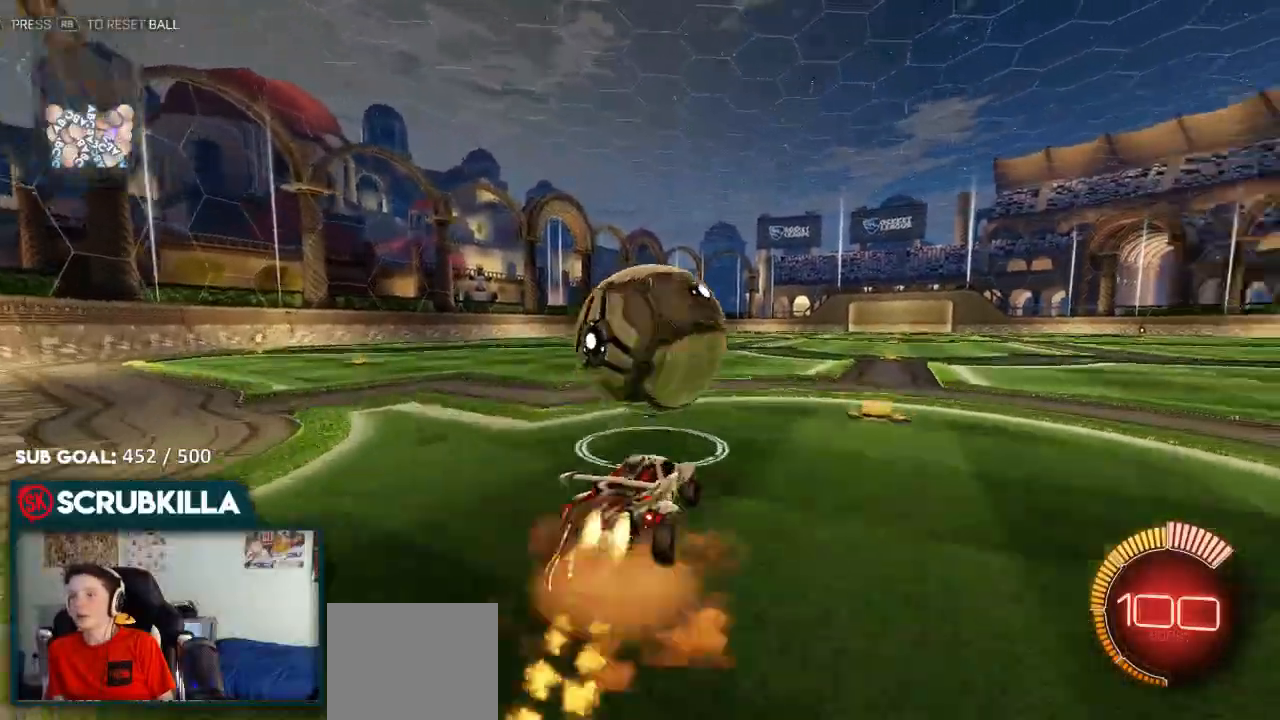
{"dt_ms": 500, "buttons": ["X"], "left_stick": "down-right", "right_stick": "center", "events": [[50, "R2", "up"], [50, "X", "down"], [217, "X", "up"], [217, "left_stick", "center"], [300, "X", "down"], [300, "left_stick", "down-right"], [333, "B", "up"], [383, "A", "up"]]}
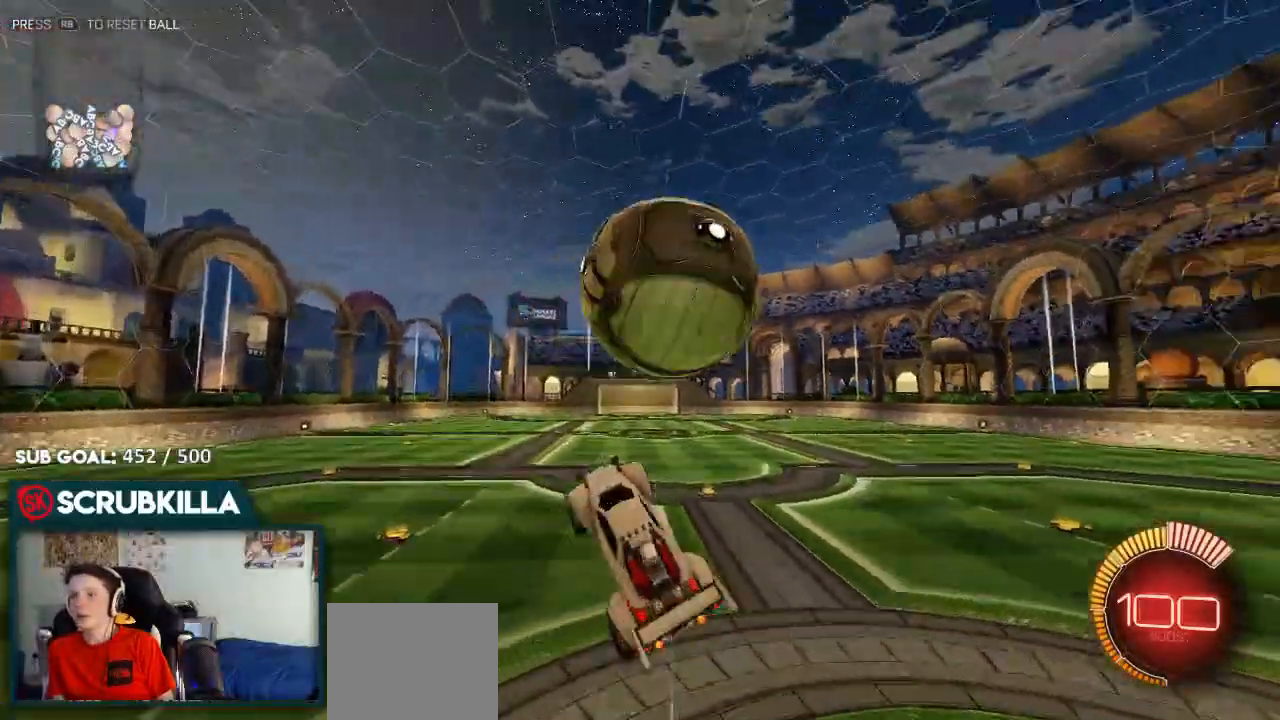
{"dt_ms": 500, "buttons": ["A", "B", "X"], "left_stick": "down-right", "right_stick": "center", "events": [[200, "A", "down"], [200, "B", "down"]]}
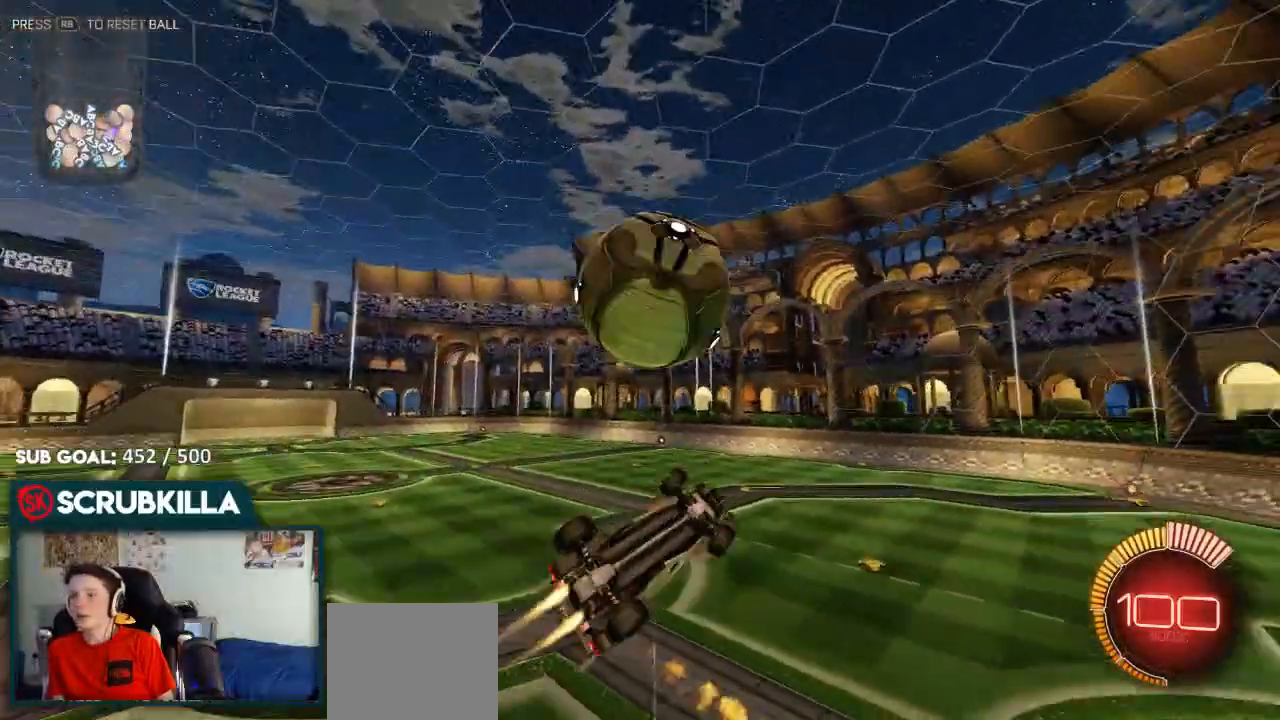
{"dt_ms": 500, "buttons": ["A", "B"], "left_stick": "right", "right_stick": "center", "events": [[133, "left_stick", "right"], [283, "X", "up"], [283, "left_stick", "up"], [367, "A", "up"], [483, "A", "down"], [483, "left_stick", "right"]]}
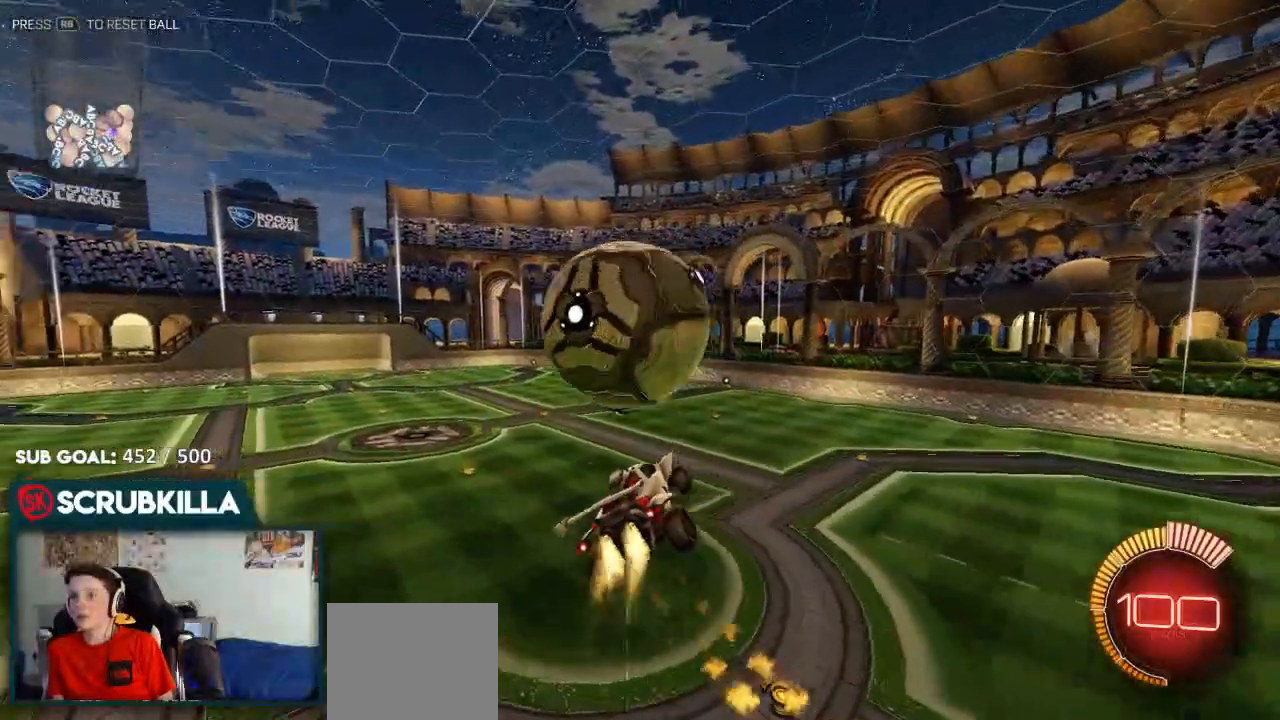
{"dt_ms": 500, "buttons": [], "left_stick": "down-left", "right_stick": "center", "events": [[117, "X", "down"], [333, "A", "up"], [333, "B", "up"], [333, "X", "up"], [333, "left_stick", "down-left"]]}
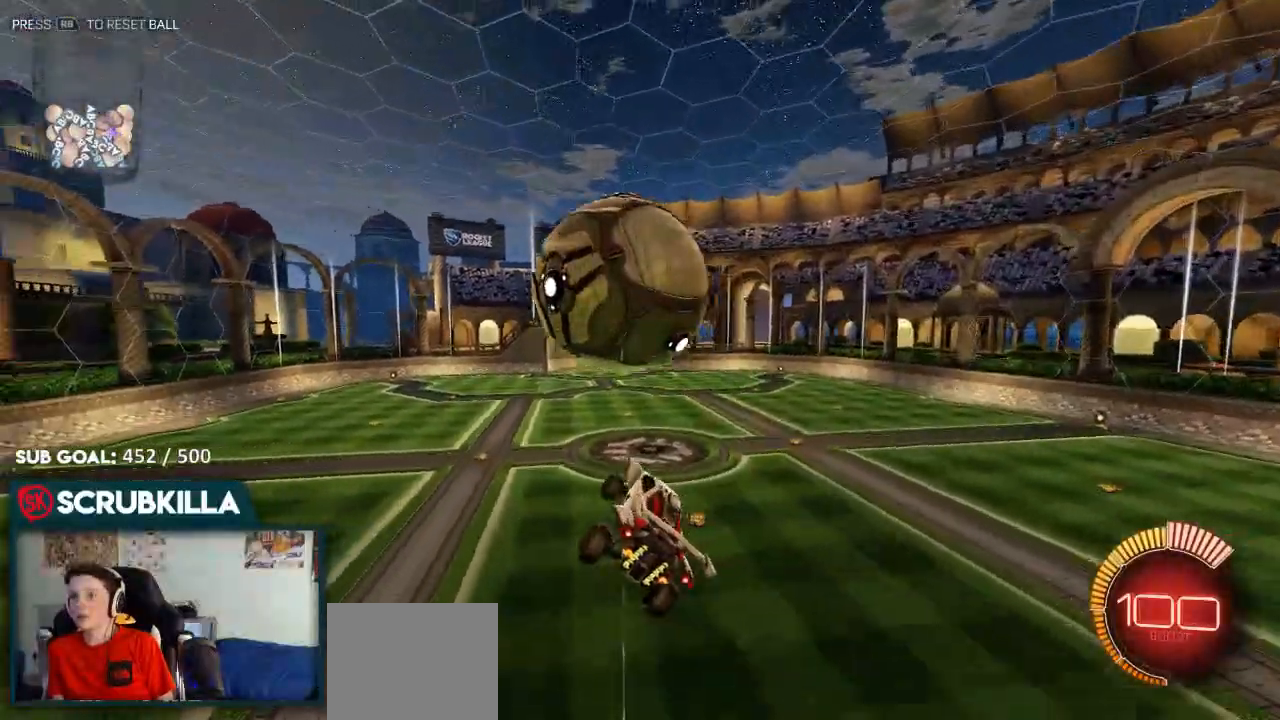
{"dt_ms": 500, "buttons": [], "left_stick": "center", "right_stick": "center", "events": [[33, "left_stick", "left"], [100, "X", "down"], [183, "X", "up"], [183, "left_stick", "up"], [267, "left_stick", "right"], [467, "left_stick", "center"]]}
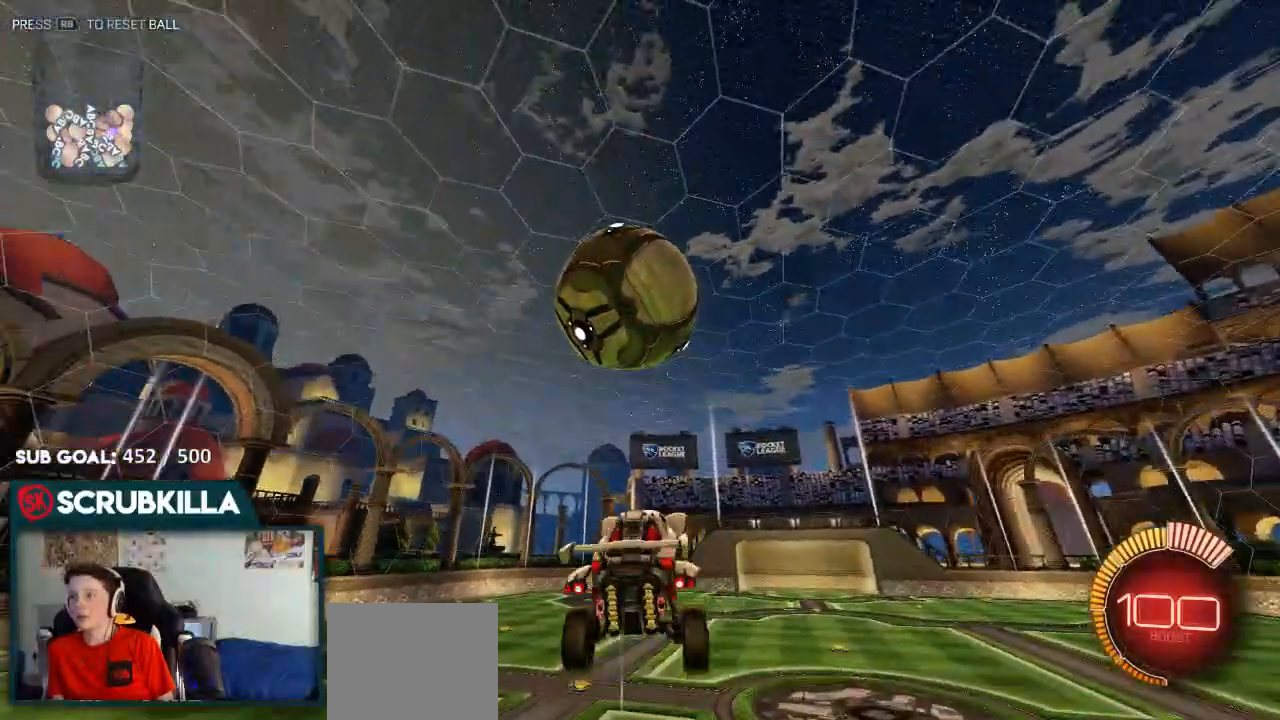
{"dt_ms": 500, "buttons": ["L2"], "left_stick": "center", "right_stick": "center"}
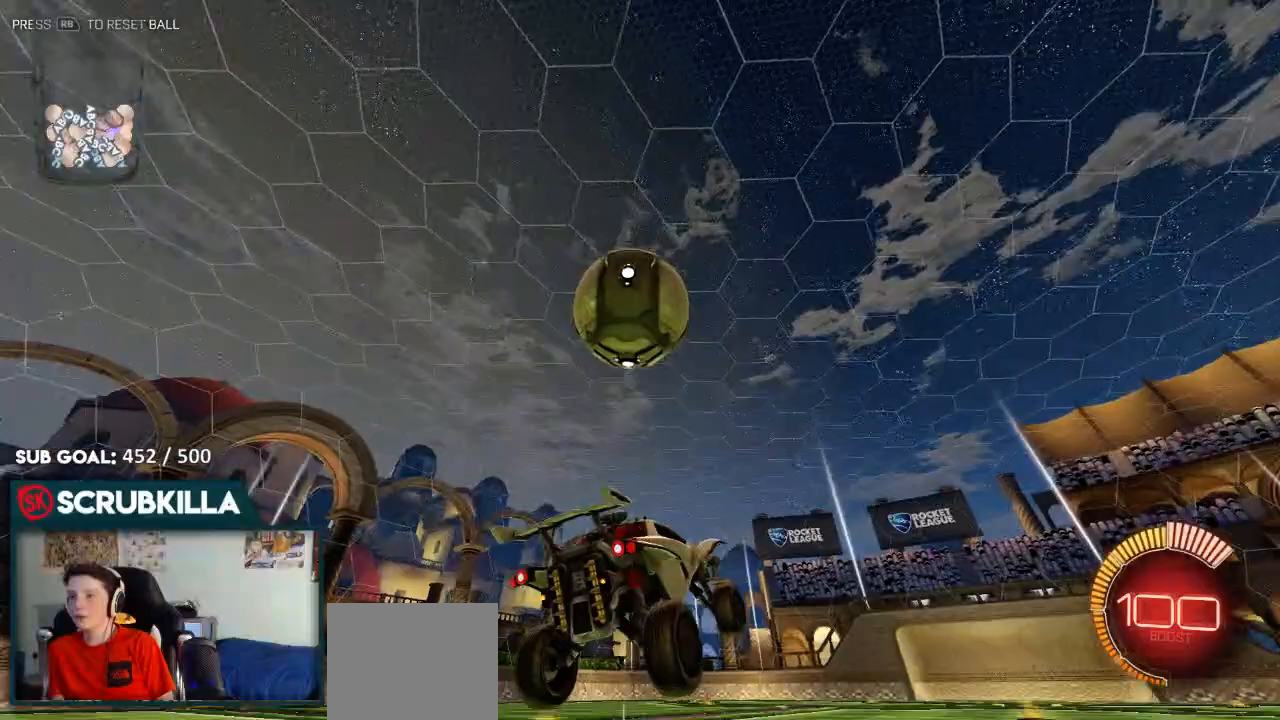
{"dt_ms": 500, "buttons": ["B", "R2"], "left_stick": "center", "right_stick": "center", "events": [[200, "L2", "up"], [267, "R2", "down"], [450, "B", "down"]]}
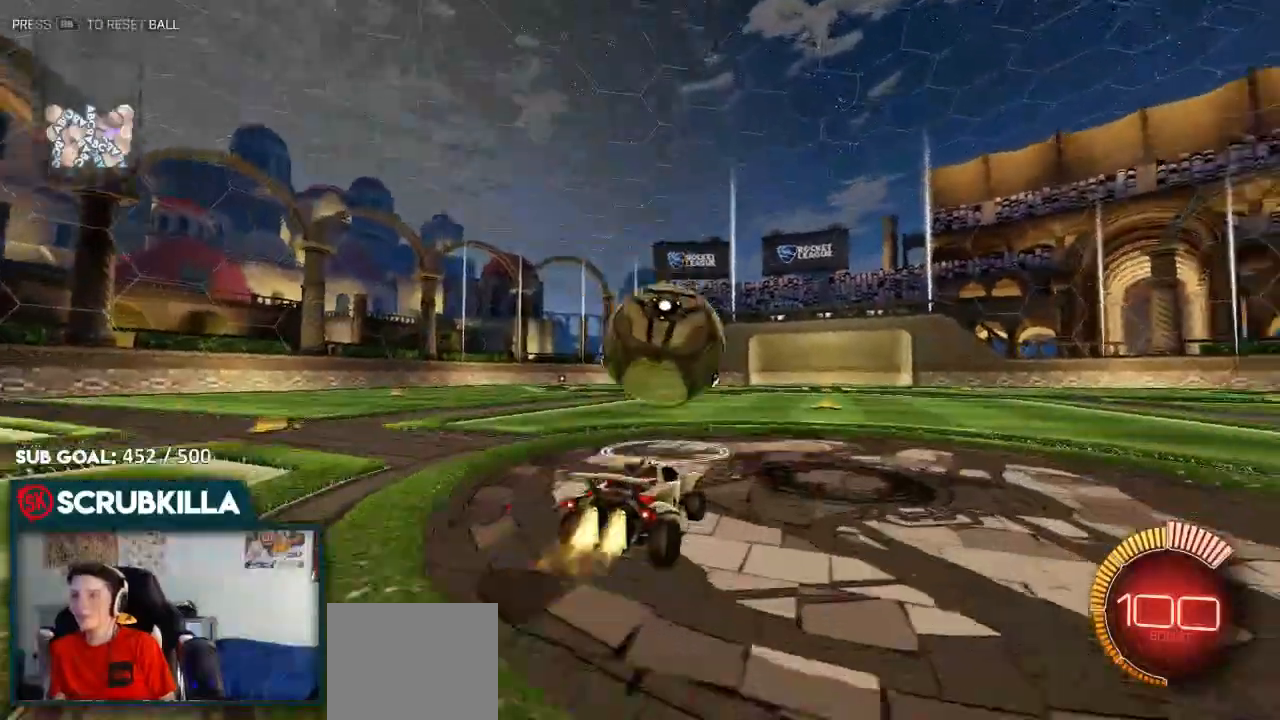
{"dt_ms": 500, "buttons": ["A", "X", "R2"], "left_stick": "down", "right_stick": "center", "events": [[283, "A", "down"], [283, "left_stick", "down"], [367, "A", "up"], [500, "A", "down"], [500, "B", "up"], [500, "X", "down"]]}
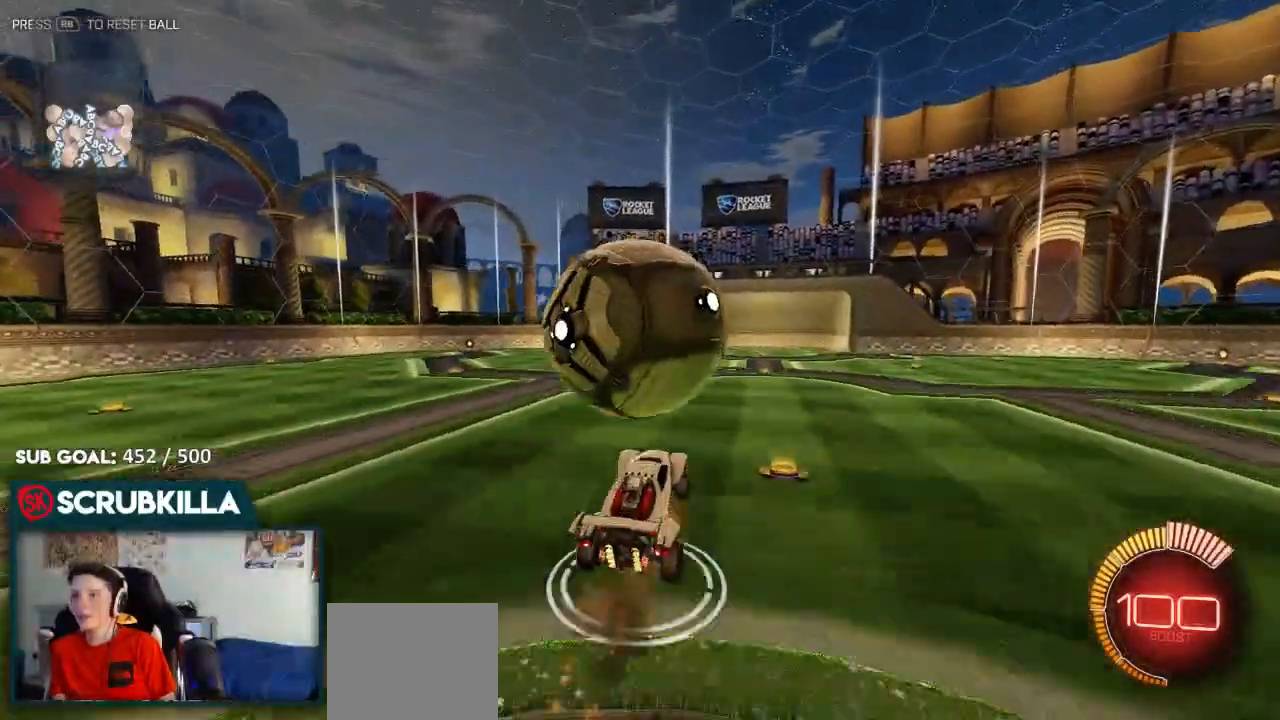
{"dt_ms": 500, "buttons": ["R2"], "left_stick": "up-right", "right_stick": "center", "events": [[133, "B", "down"], [133, "X", "up"], [267, "left_stick", "center"], [400, "A", "up"], [400, "left_stick", "up-right"], [433, "B", "up"]]}
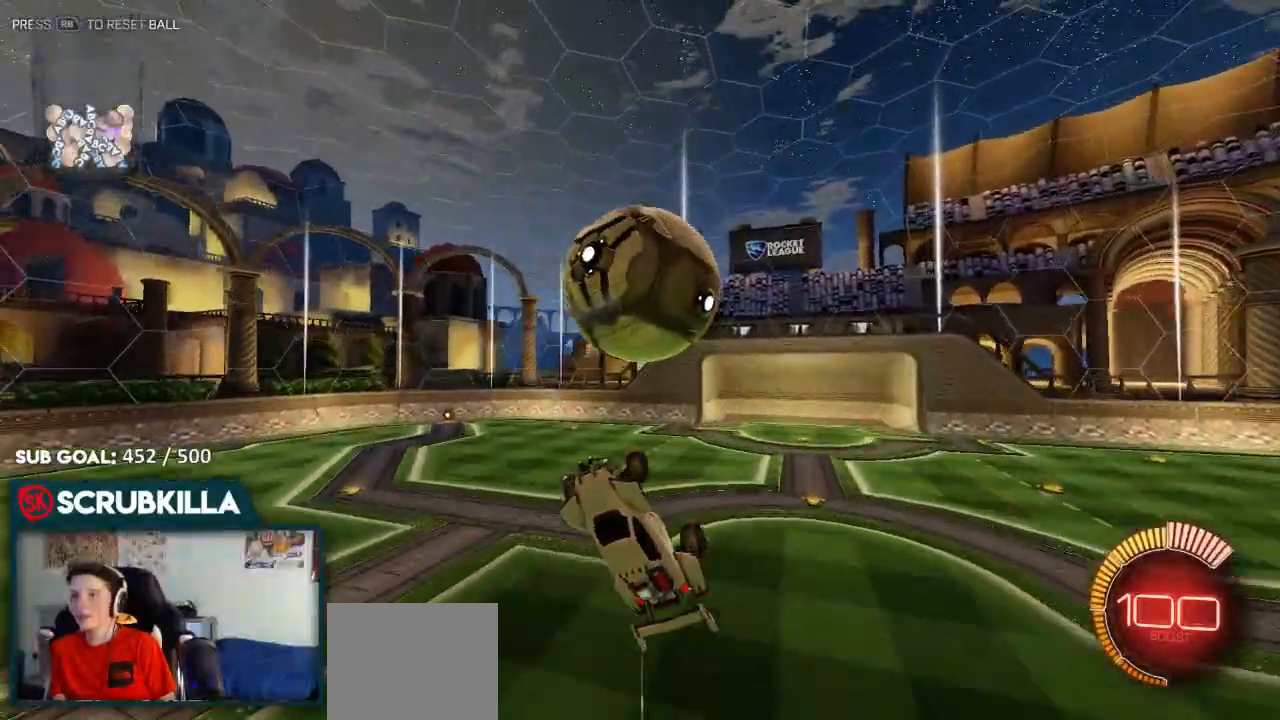
{"dt_ms": 500, "buttons": ["R2"], "left_stick": "up", "right_stick": "center", "events": [[200, "left_stick", "up"]]}
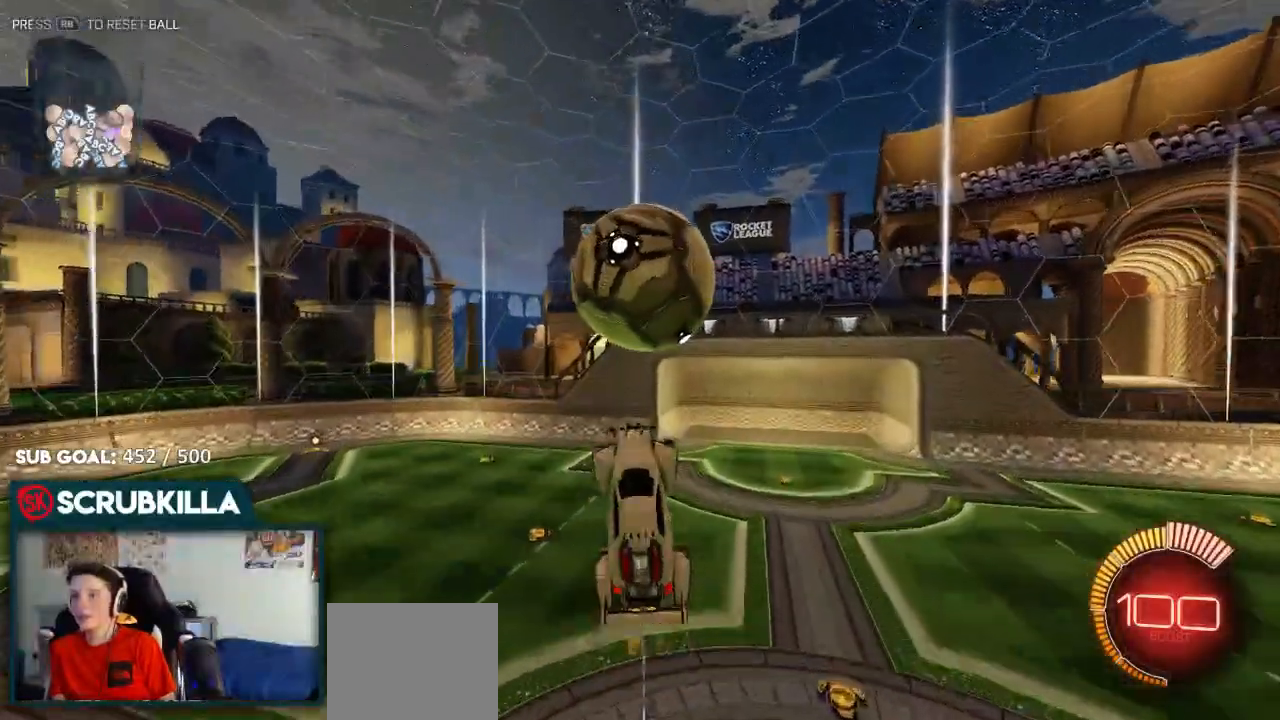
{"dt_ms": 500, "buttons": ["A", "B", "X"], "left_stick": "down-right", "right_stick": "center", "events": [[33, "B", "down"], [33, "R2", "up"], [33, "left_stick", "center"], [333, "A", "down"], [383, "X", "down"], [400, "left_stick", "down-right"]]}
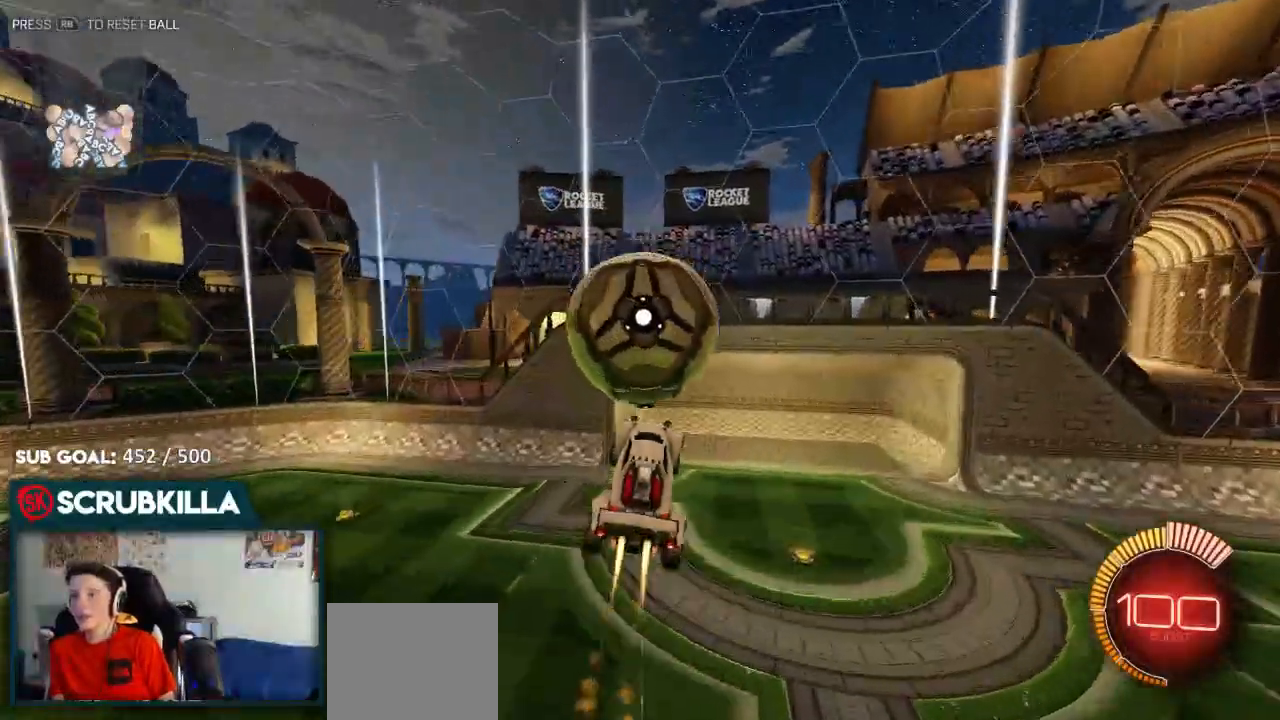
{"dt_ms": 500, "buttons": [], "left_stick": "up", "right_stick": "center", "events": [[133, "A", "up"], [133, "X", "up"], [133, "left_stick", "left"], [250, "B", "up"], [250, "left_stick", "up"]]}
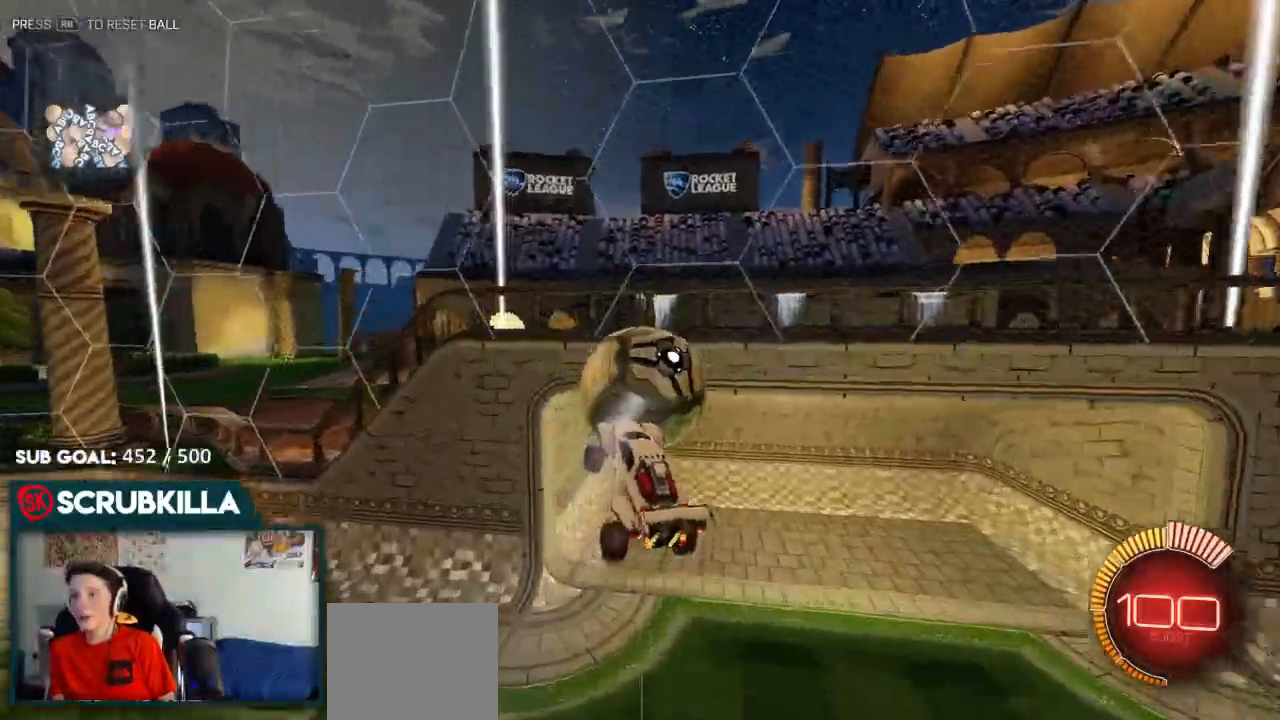
{"dt_ms": 500, "buttons": ["B"], "left_stick": "center", "right_stick": "center", "events": [[33, "A", "down"], [33, "X", "down"], [100, "left_stick", "up-left"], [117, "B", "down"], [250, "left_stick", "up"], [333, "X", "up"], [367, "left_stick", "center"], [400, "A", "up"]]}
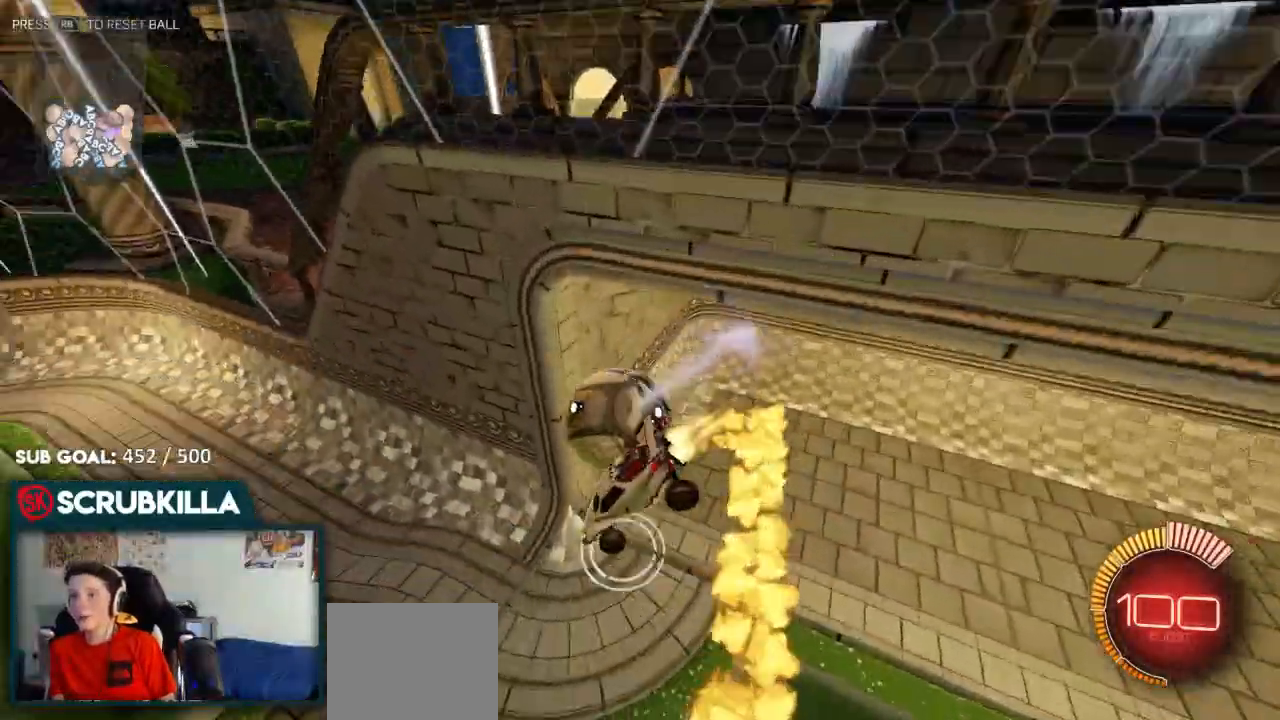
{"dt_ms": 500, "buttons": ["B"], "left_stick": "center", "right_stick": "center", "events": [[33, "B", "up"], [450, "B", "down"]]}
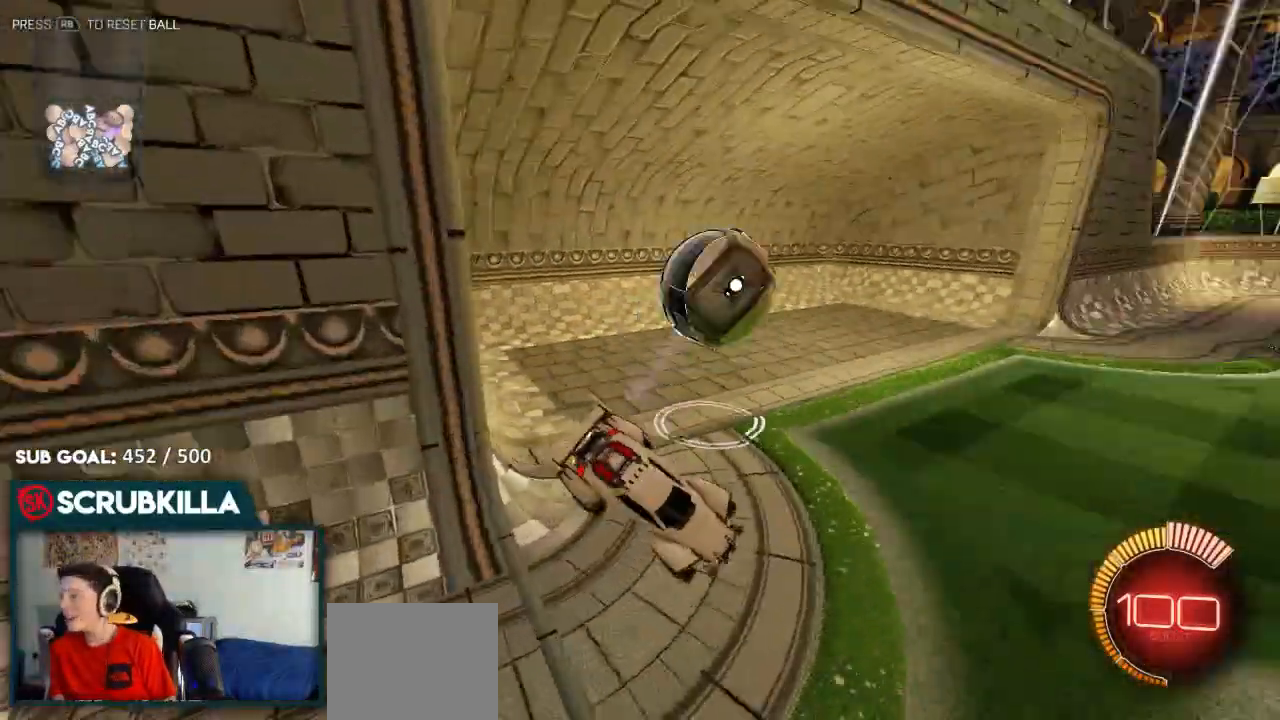
{"dt_ms": 500, "buttons": ["B"], "left_stick": "center", "right_stick": "center", "events": [[33, "R1", "down"], [217, "R1", "up"]]}
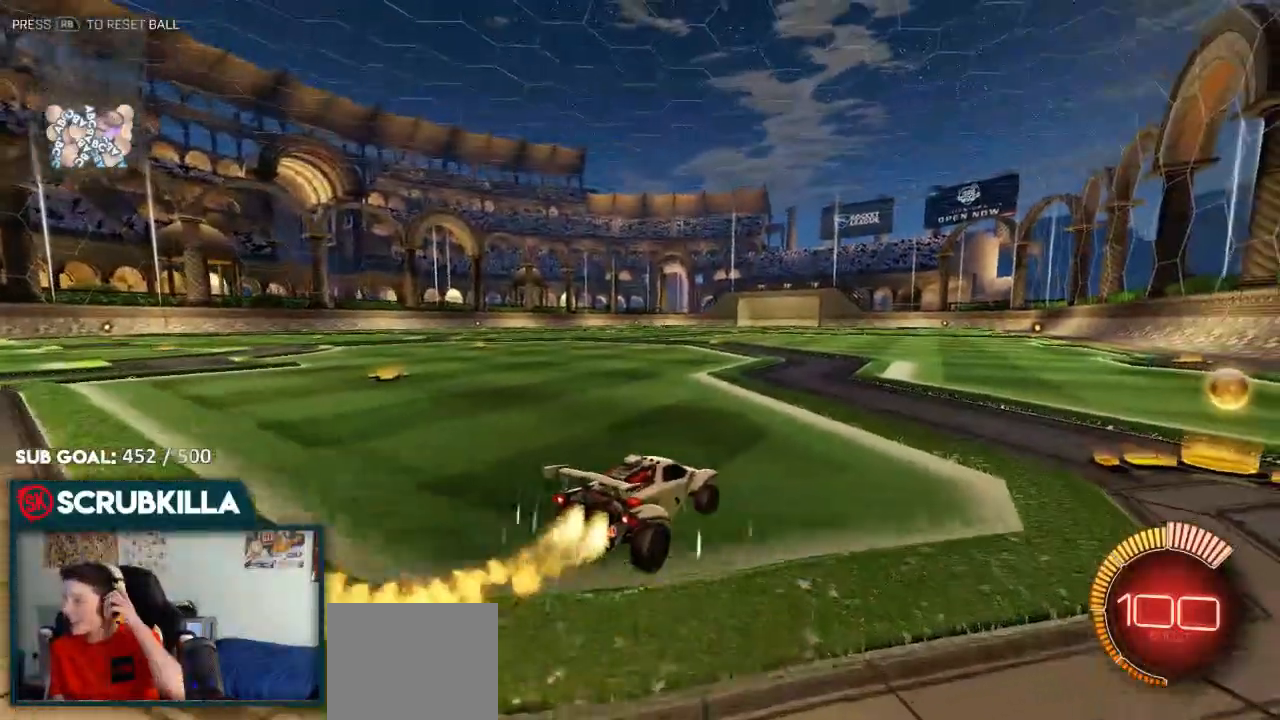
{"dt_ms": 500, "buttons": ["B"], "left_stick": "center", "right_stick": "center", "events": []}
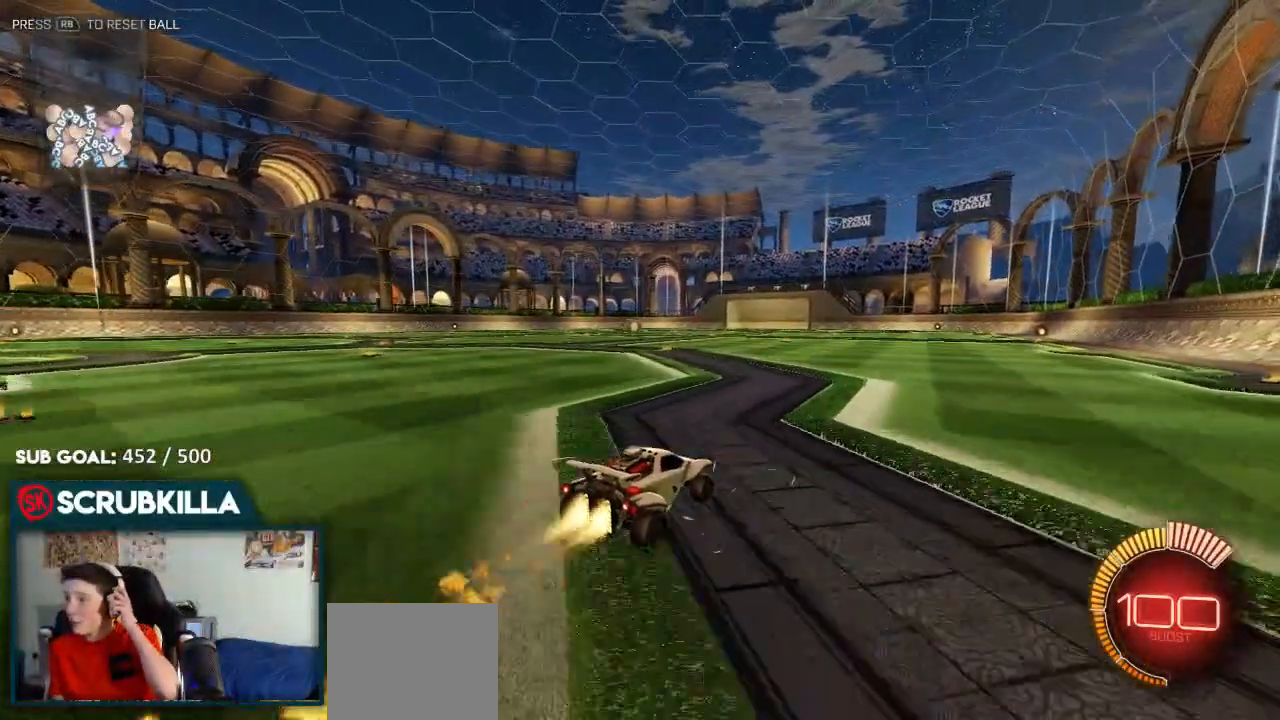
{"dt_ms": 500, "buttons": ["B", "R2"], "left_stick": "center", "right_stick": "center", "events": [[417, "R2", "down"]]}
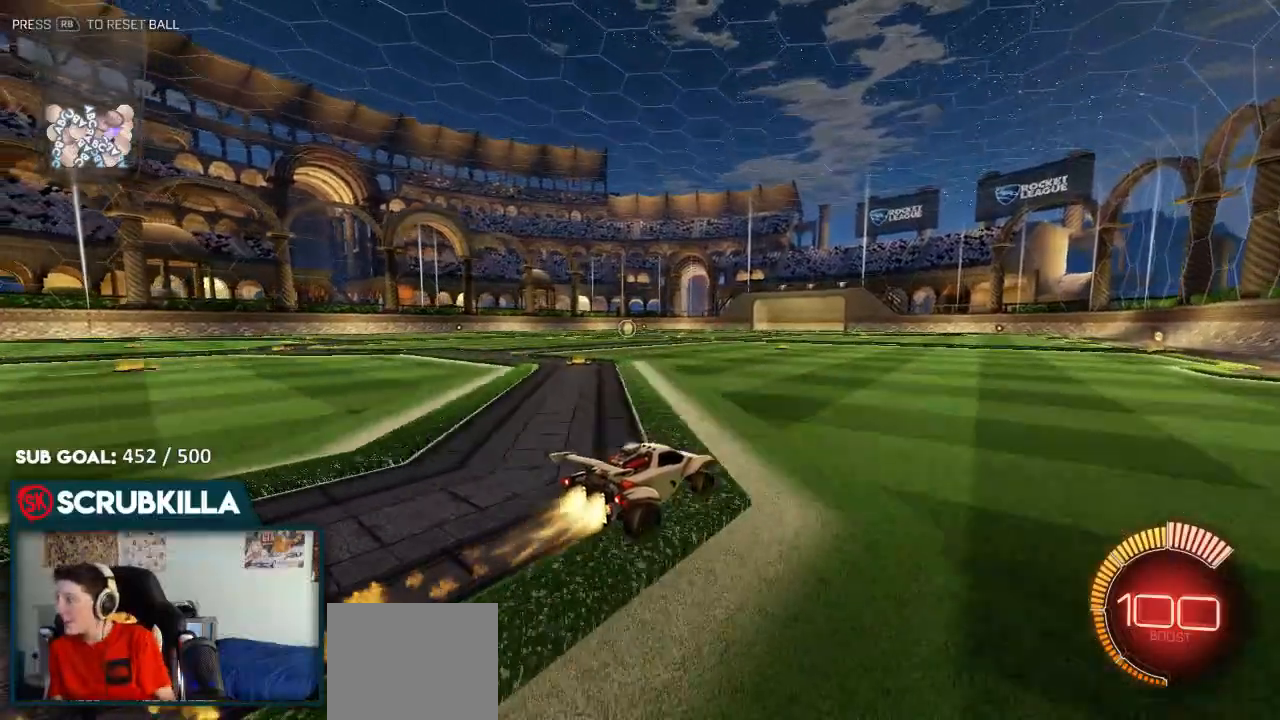
{"dt_ms": 500, "buttons": ["R2"], "left_stick": "center", "right_stick": "center", "events": [[233, "B", "up"]]}
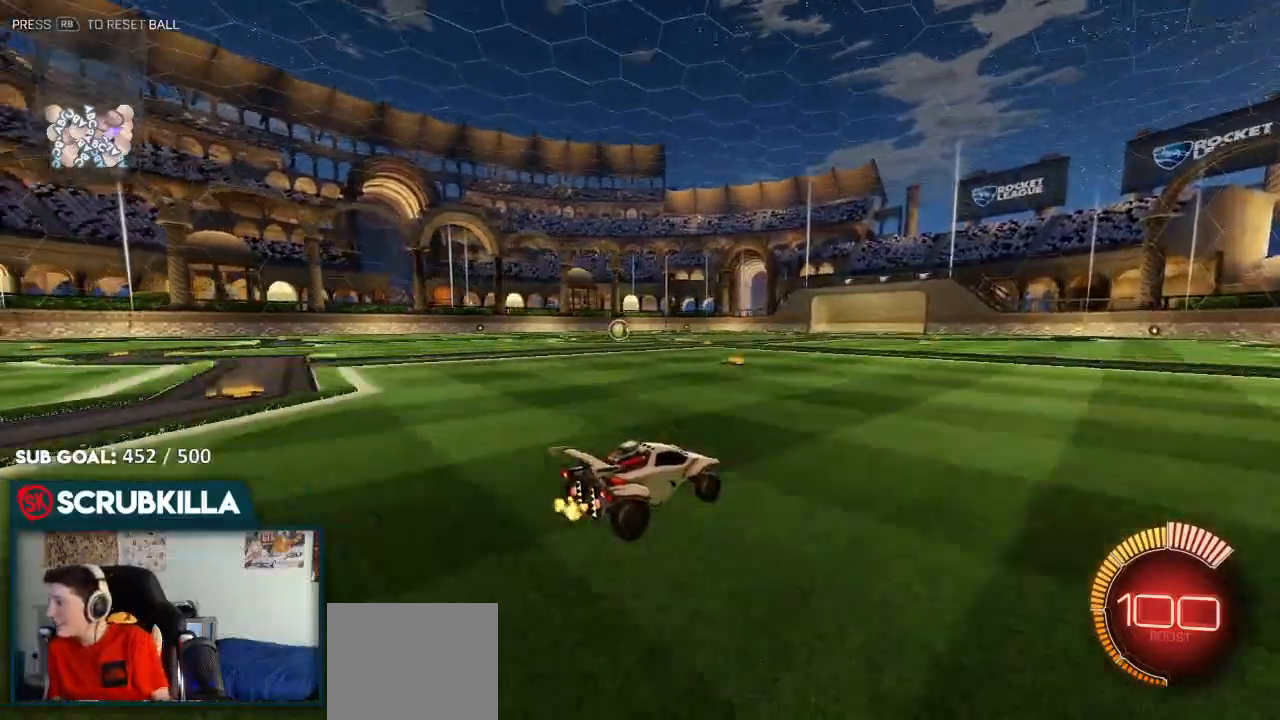
{"dt_ms": 500, "buttons": ["R2"], "left_stick": "left", "right_stick": "center", "events": [[67, "R2", "up"], [133, "left_stick", "left"], [500, "R2", "down"]]}
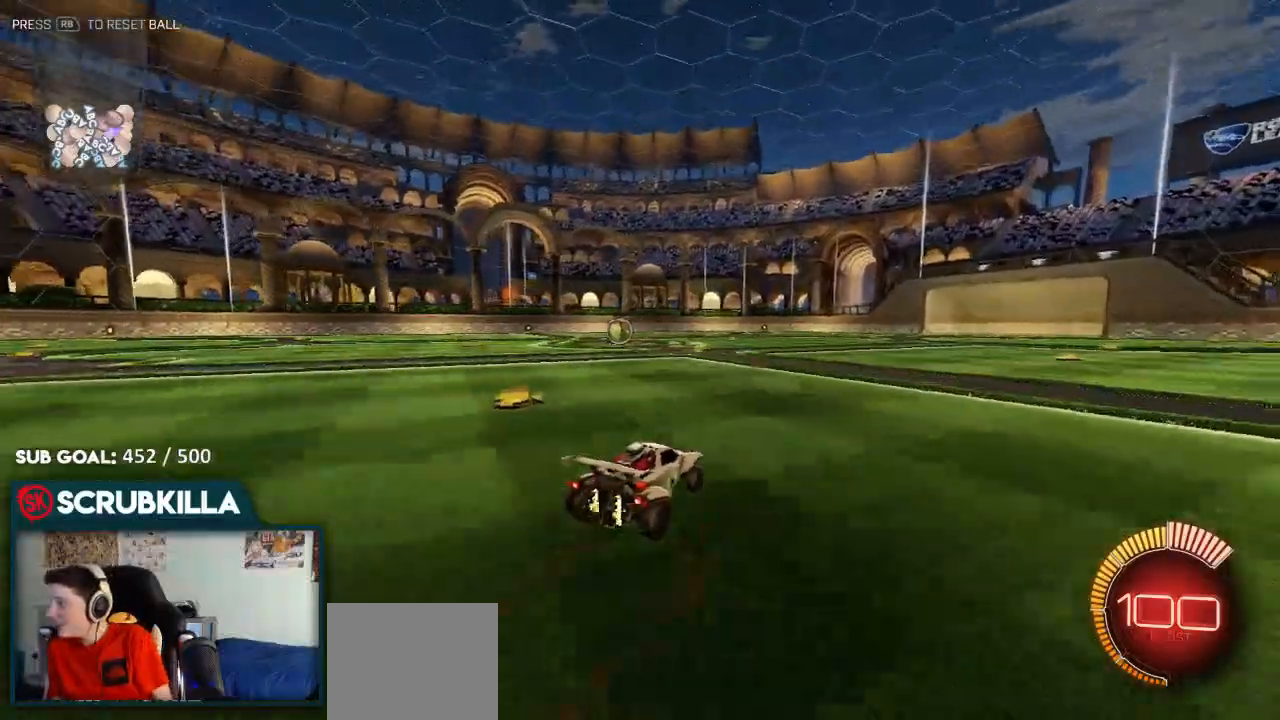
{"dt_ms": 500, "buttons": ["R2"], "left_stick": "down-left", "right_stick": "center", "events": [[183, "left_stick", "down-left"]]}